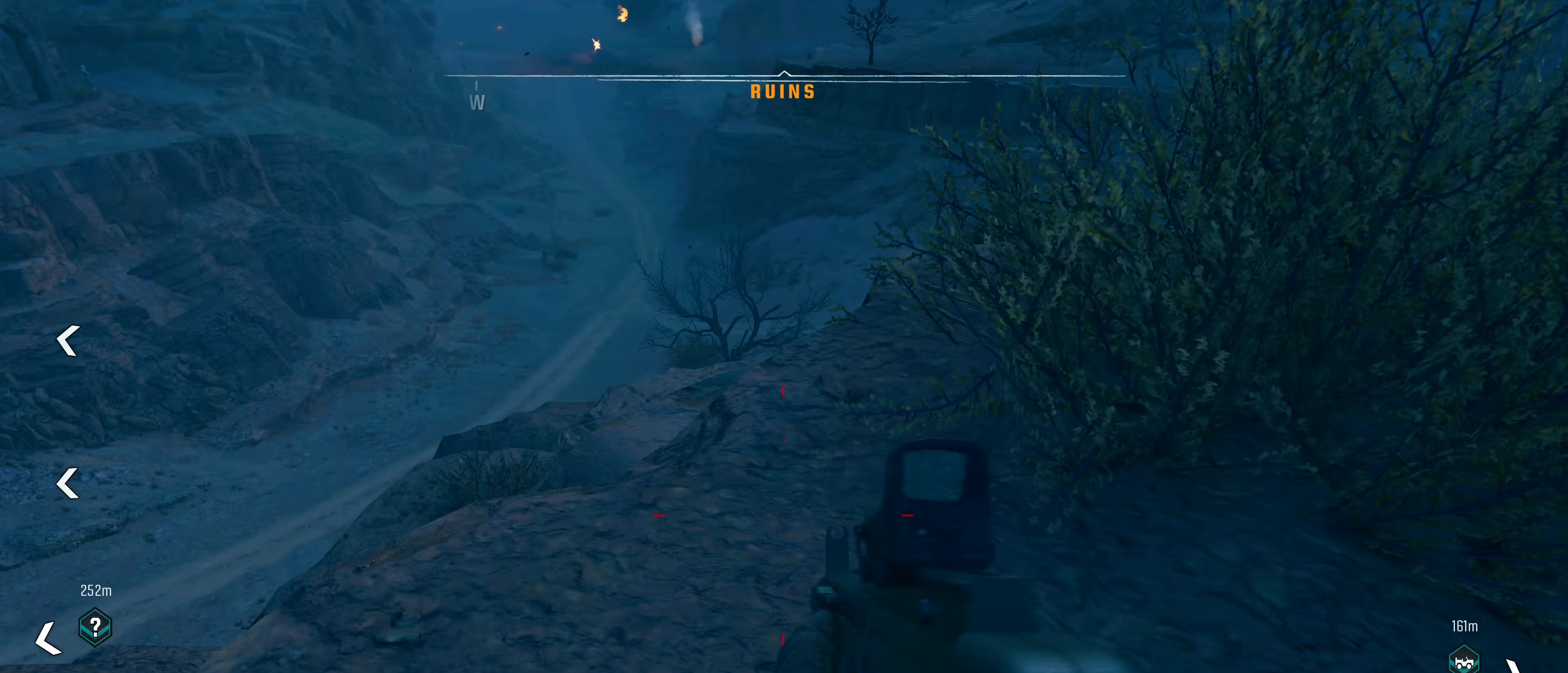
Gameplay with keyboard and mouse; each line is a JSON object with the keys and mouse buttons held at the frame after it. "events" lists presses ("down") and releases ("up") of "1", "2", "3", "4", "5", "a", "alt", "c", "caps_lock", "ctrl", "d", "e", "f", "g", "q", "r", "s", "shift", "t", "tab", "v", "w", "x", "z" and "mouse_wheel" between this image and that frame as [ms after this image, input, new state], when the widget could be followed in between. "mouse_wheel" = the "wheel" button of the "mouse" list. No other keys are recorded. "wheel" means that the mouse wheel is clicked or scrolled. Not read: mouse_move.
{"keys": ["shift", "w"], "mouse": [], "events": []}
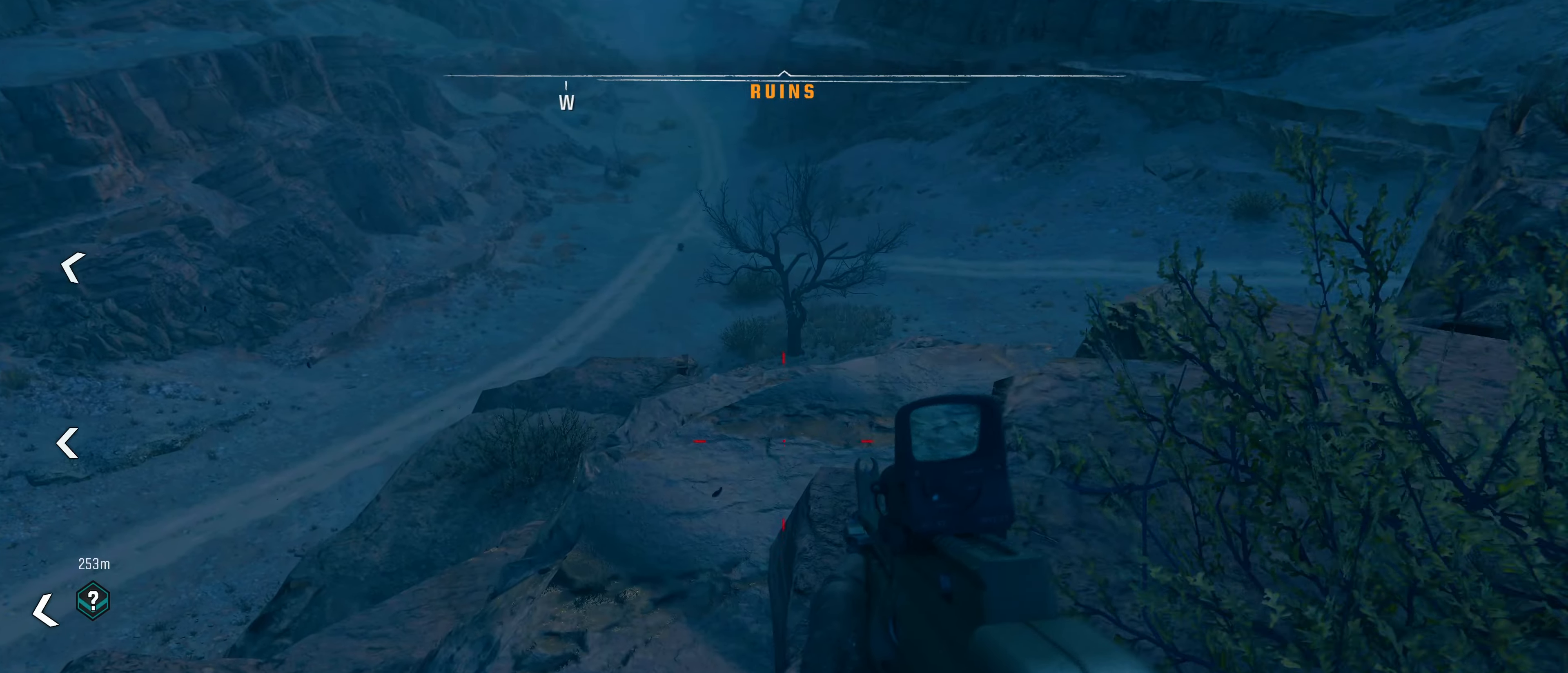
{"keys": ["shift", "w"], "mouse": [], "events": []}
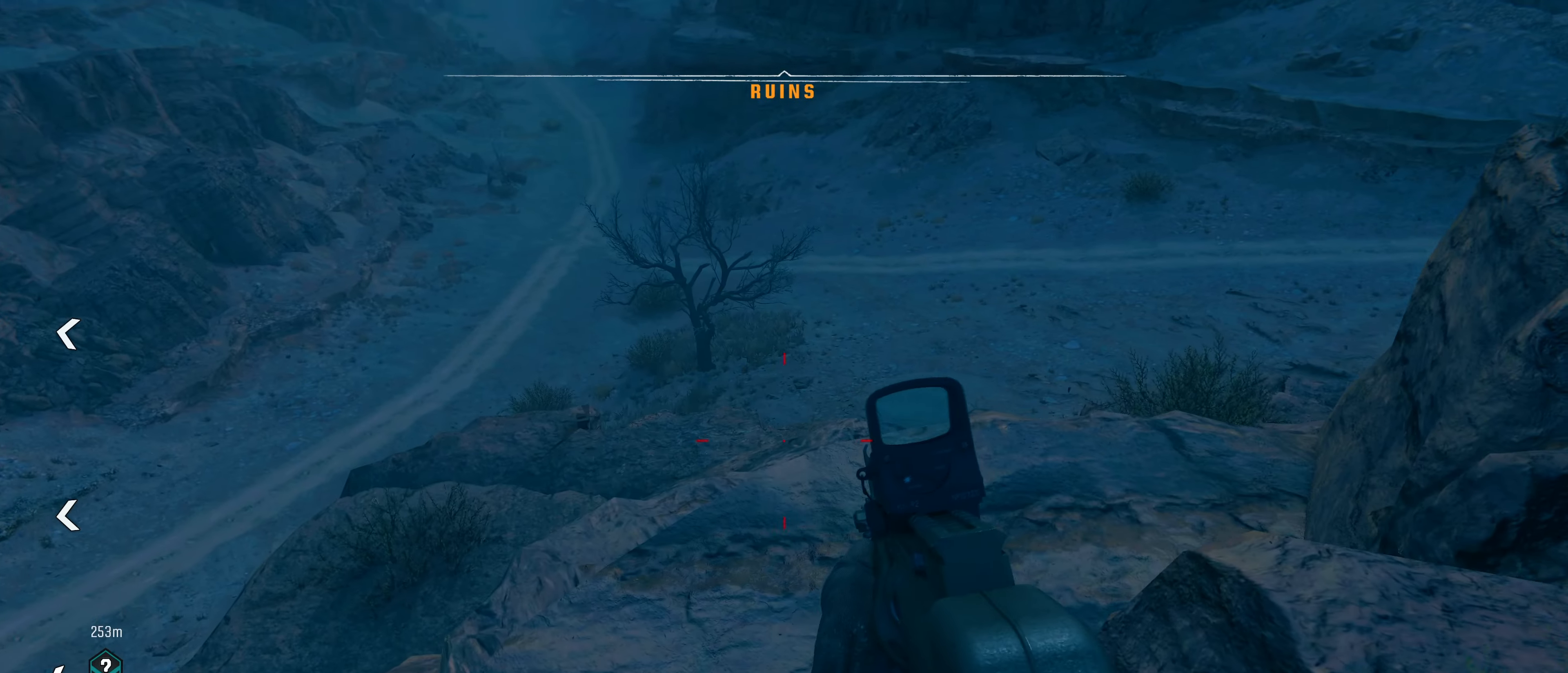
{"keys": ["shift", "w"], "mouse": [], "events": []}
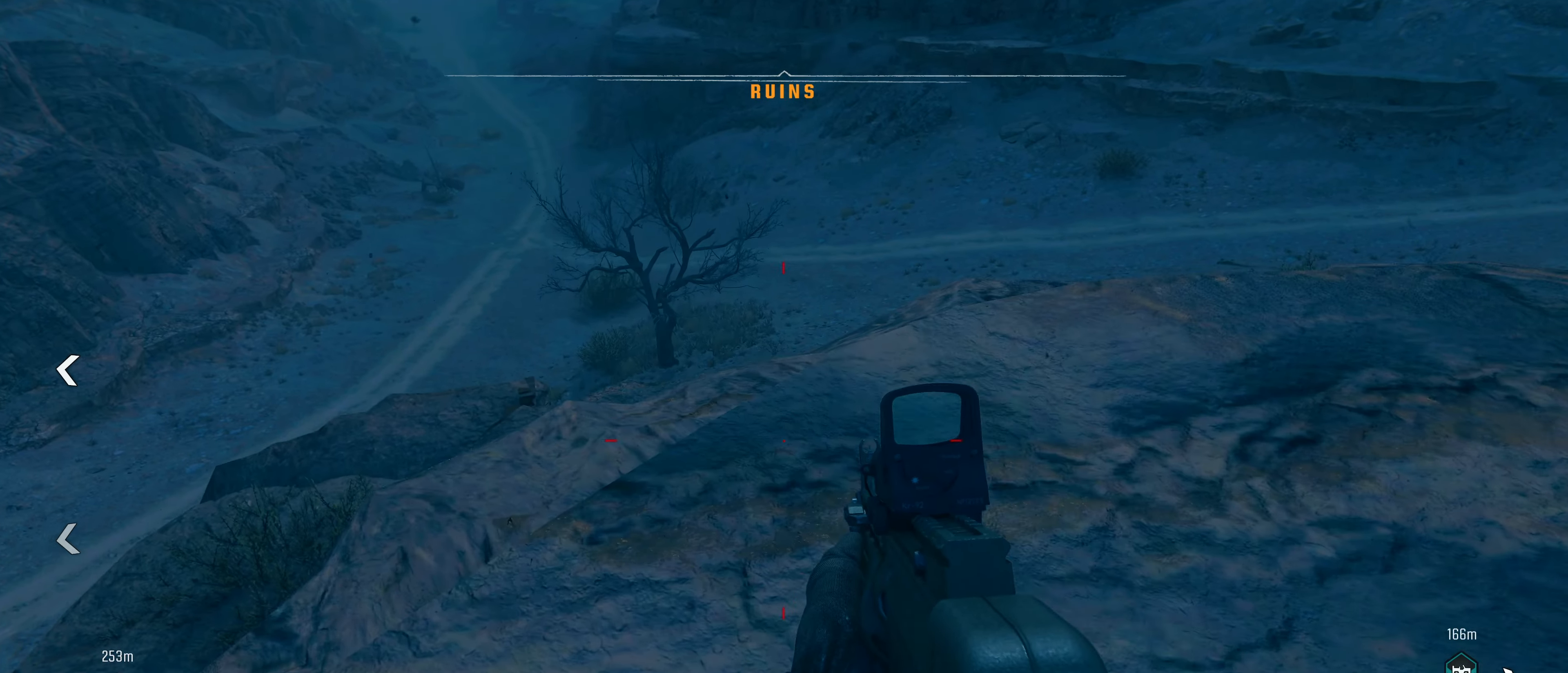
{"keys": ["shift", "w"], "mouse": [], "events": []}
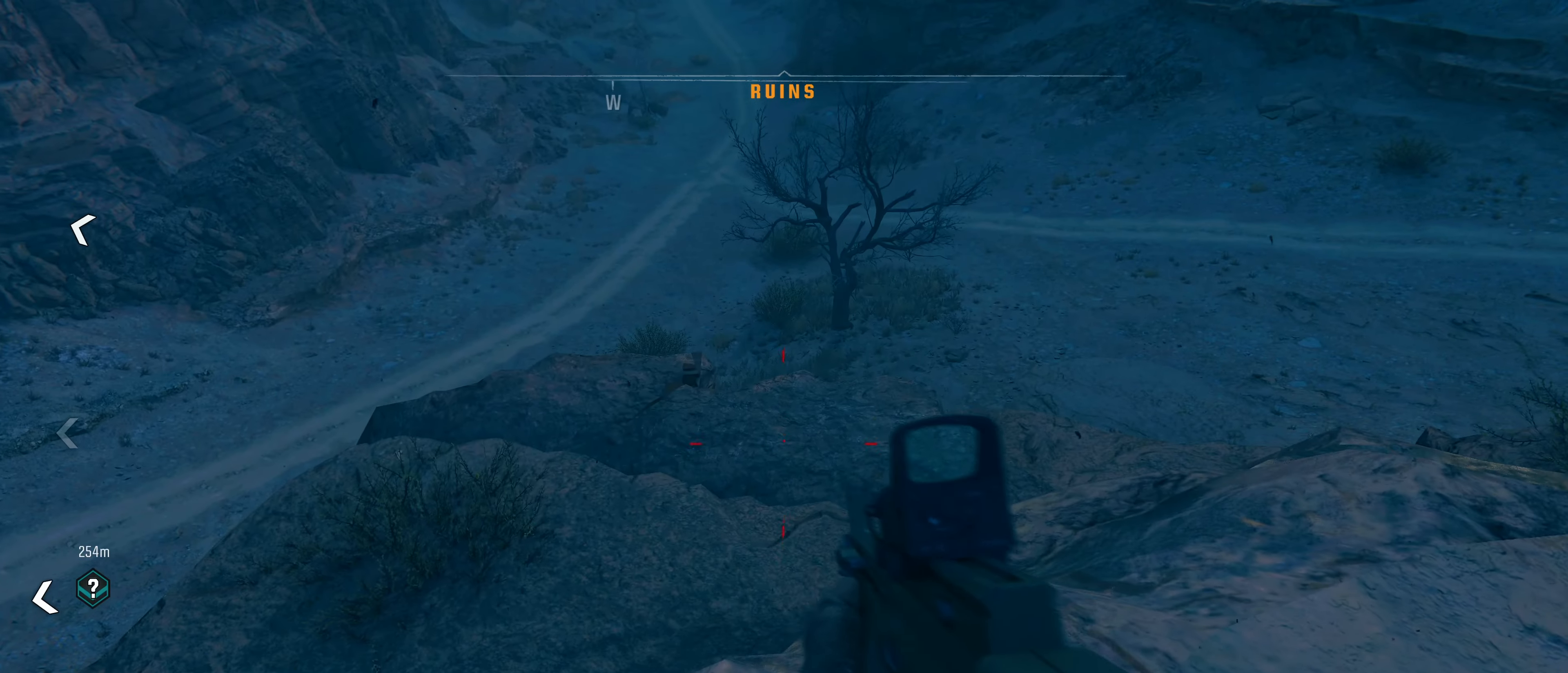
{"keys": ["d"], "mouse": [], "events": [[366, "shift", "up"], [416, "w", "up"], [466, "d", "down"]]}
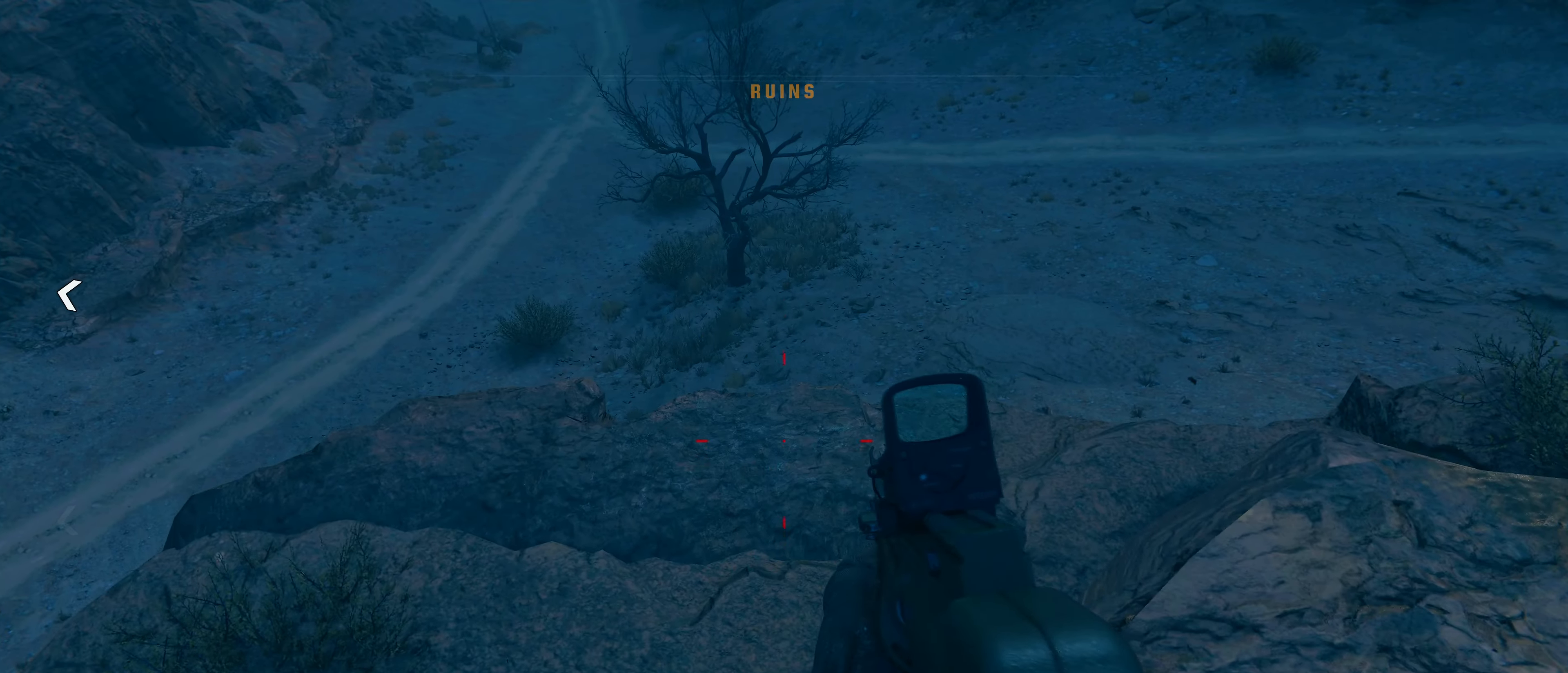
{"keys": ["d"], "mouse": [], "events": []}
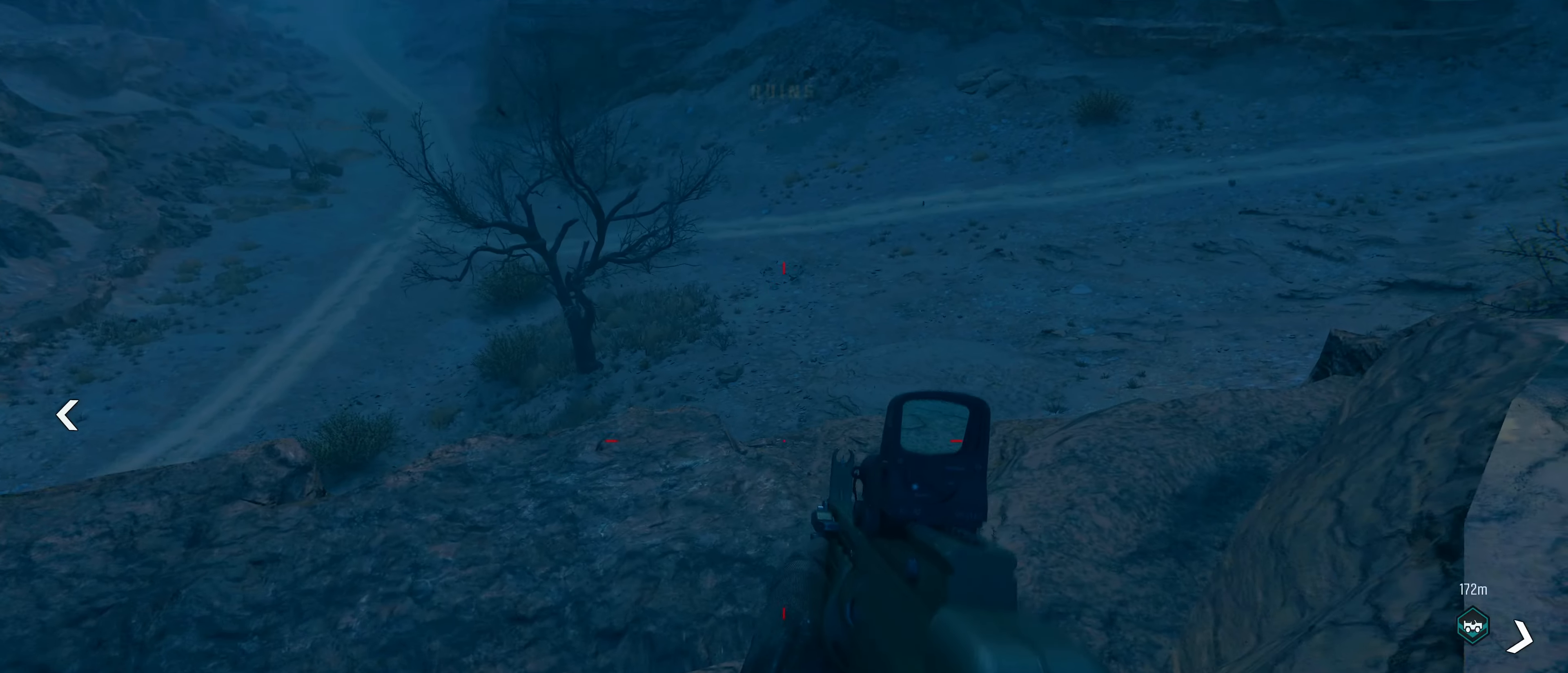
{"keys": ["w"], "mouse": [], "events": [[316, "d", "up"], [316, "w", "down"]]}
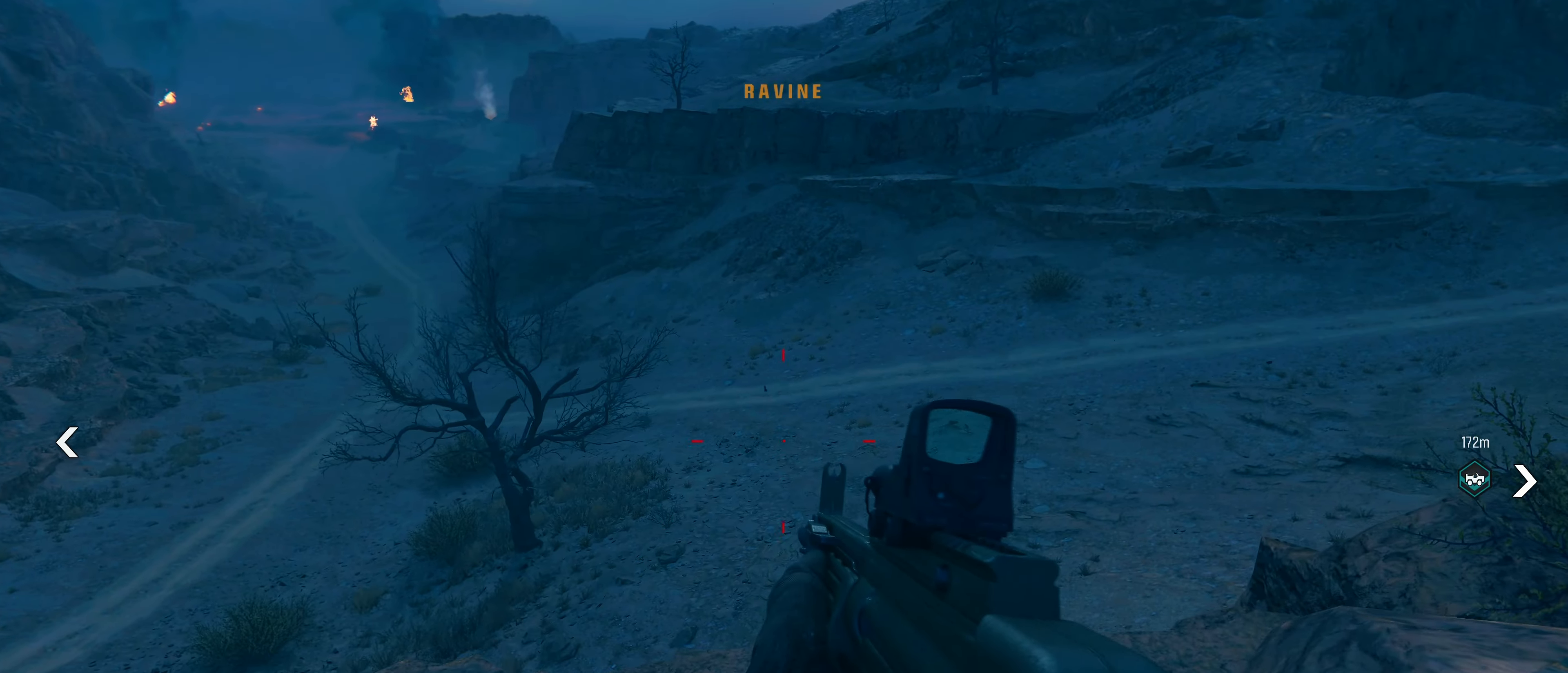
{"keys": ["d", "w"], "mouse": [], "events": [[466, "d", "down"]]}
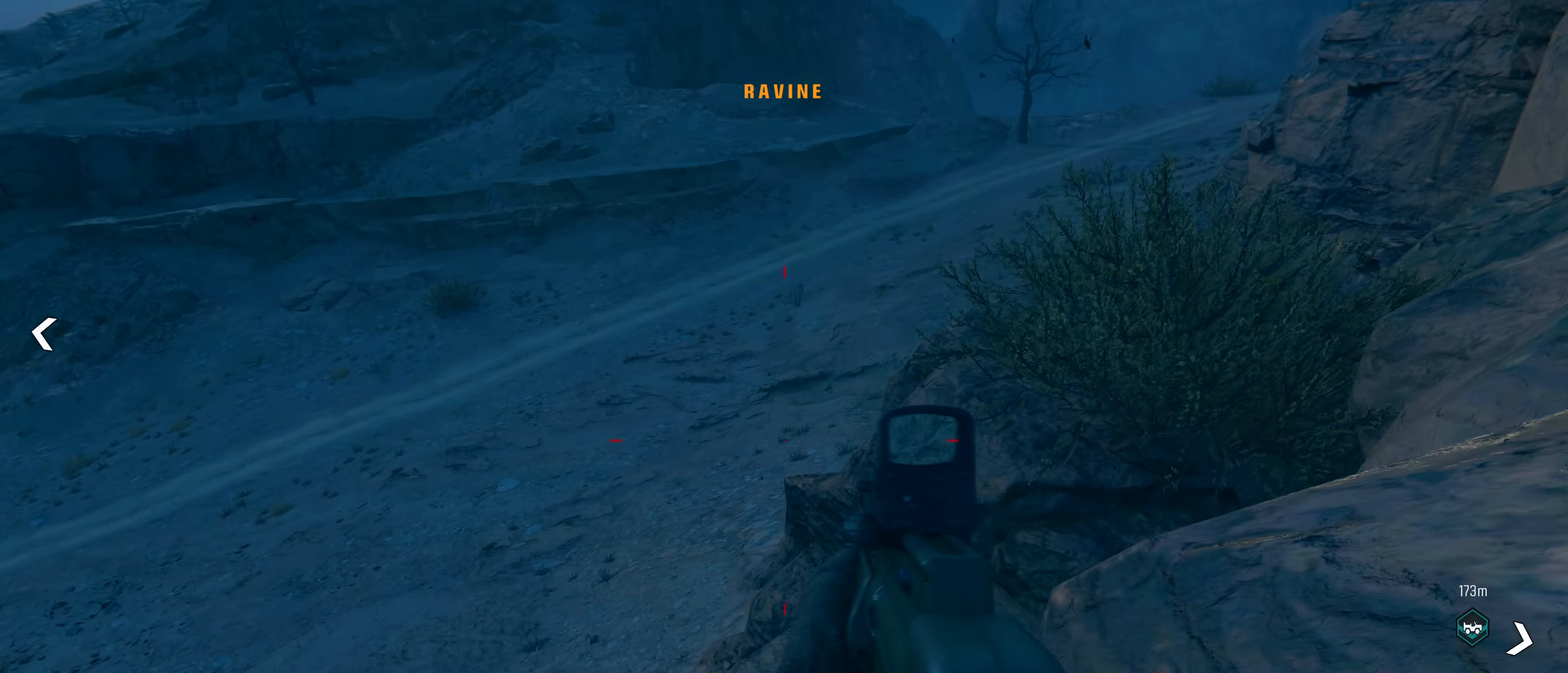
{"keys": ["w"], "mouse": [], "events": [[300, "d", "up"]]}
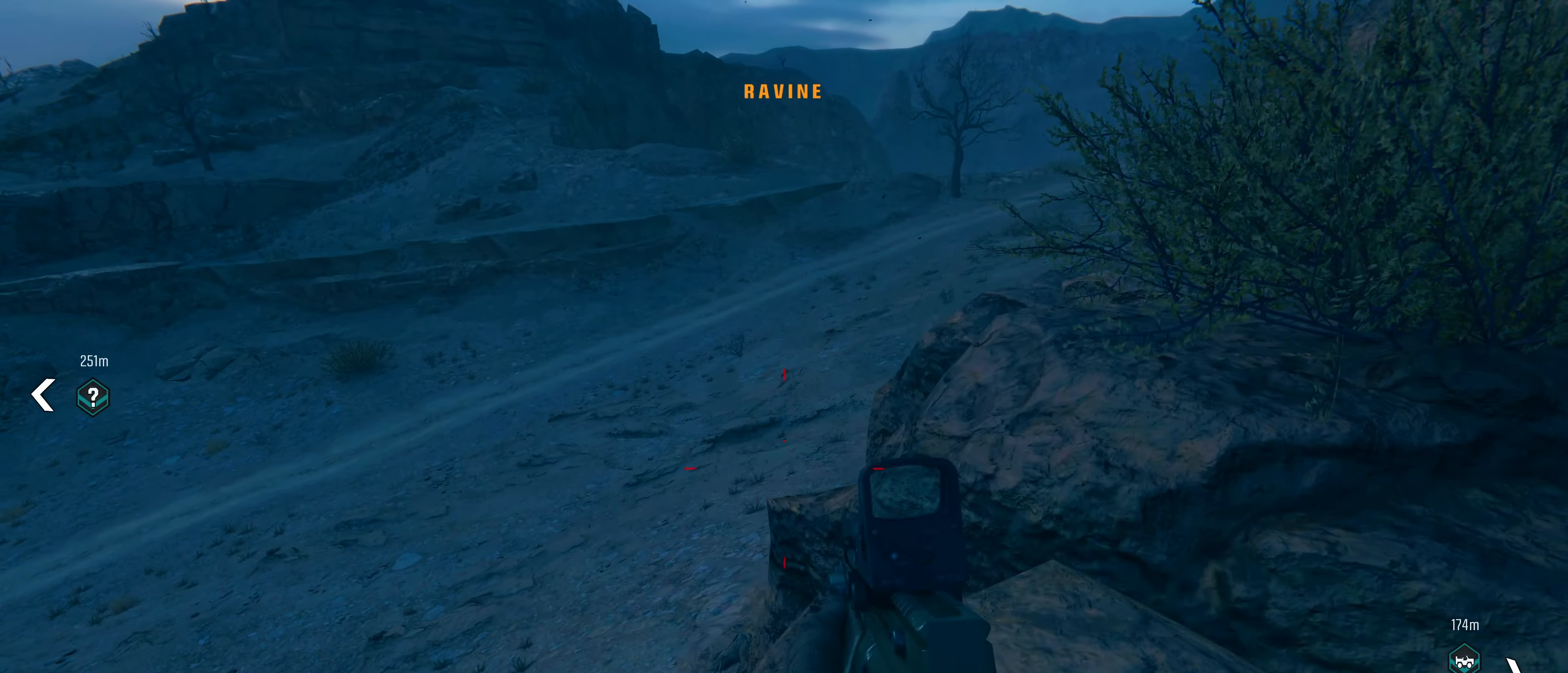
{"keys": ["w"], "mouse": [], "events": []}
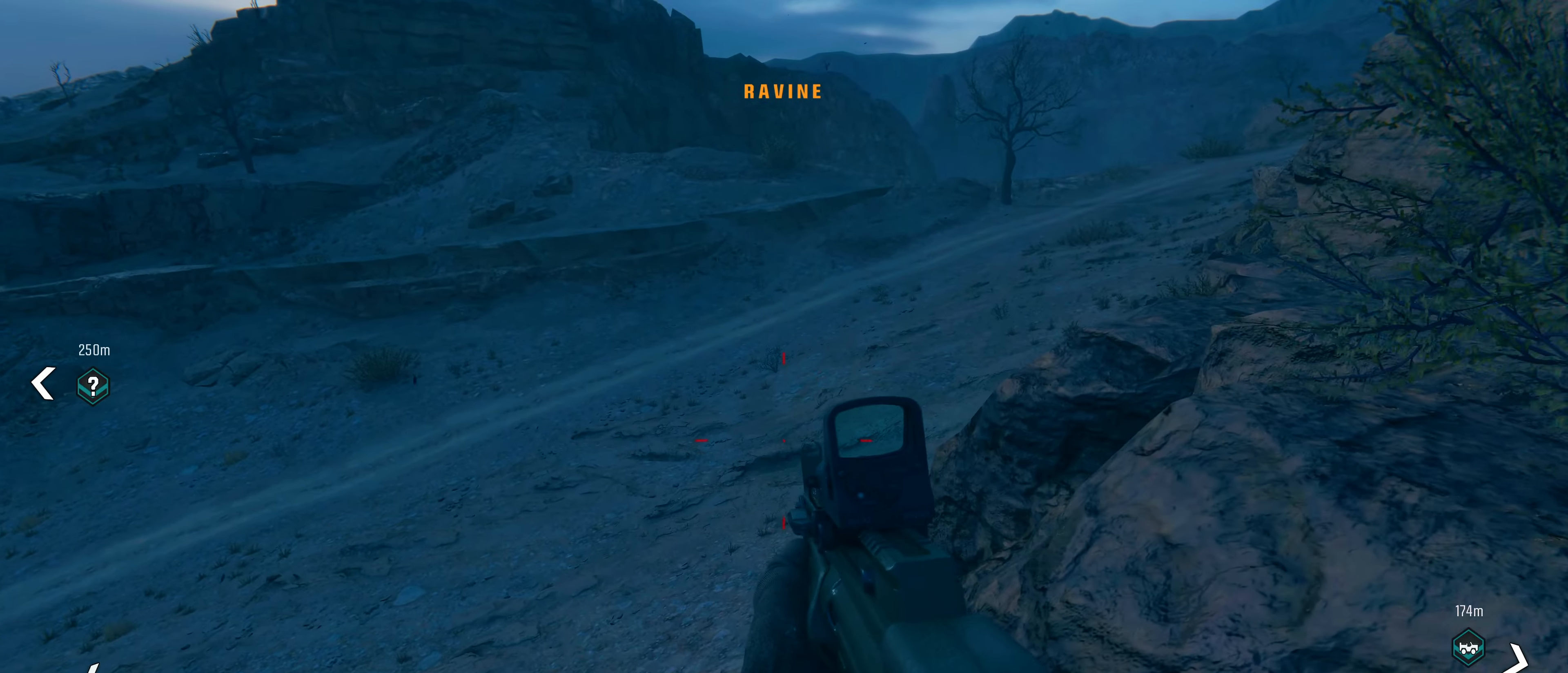
{"keys": [], "mouse": [], "events": [[316, "w", "up"]]}
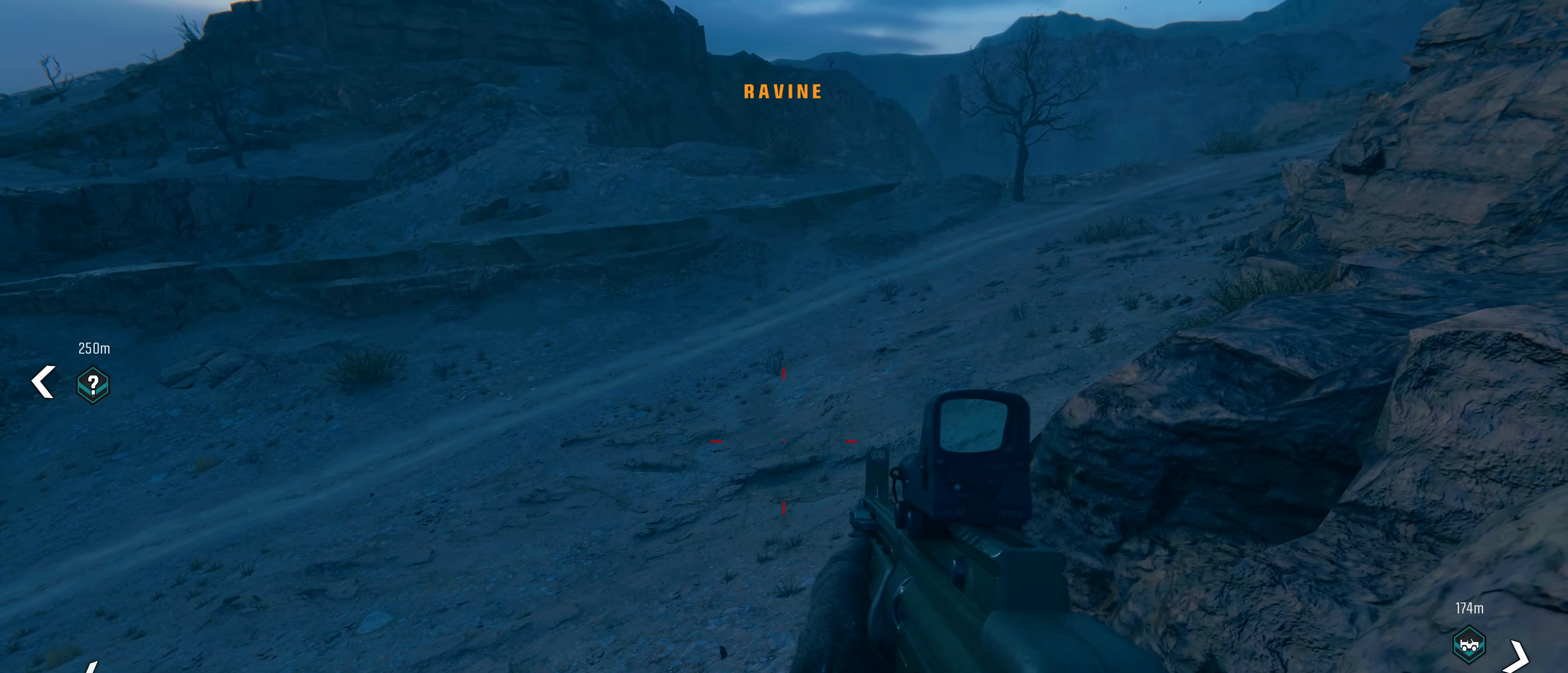
{"keys": [], "mouse": [], "events": []}